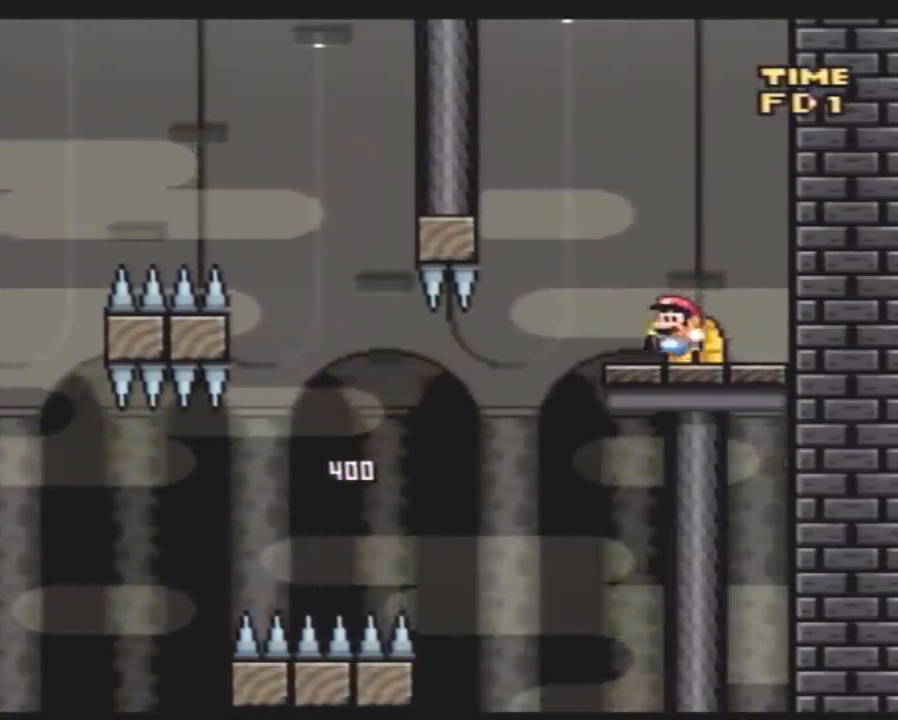
Gameplay with a controller (Nintendo layout); each line is a JSON object with the inputs held at the frame after it. "events" lists button and stick changes between this image and that frame as [ms after this image, input, new state], when the widget could be followed in between. Not read: B L3 R3.
{"buttons": ["Y", "DPAD_RIGHT"], "events": [[33, "DPAD_LEFT", "up"], [217, "DPAD_UP", "up"], [267, "DPAD_UP", "down"], [333, "DPAD_UP", "up"], [483, "DPAD_RIGHT", "down"]]}
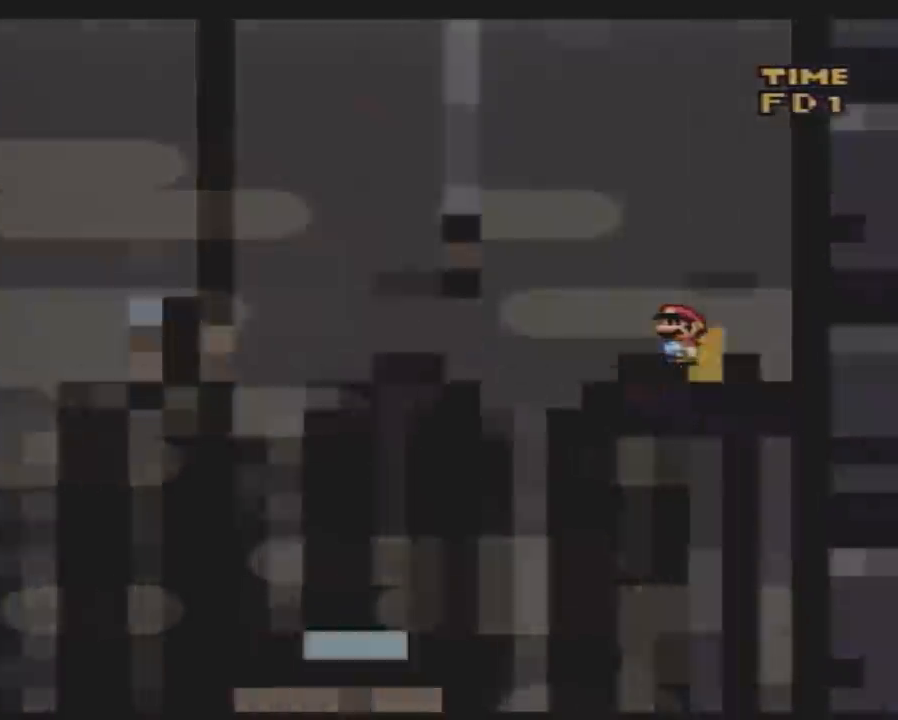
{"buttons": [], "events": [[83, "DPAD_RIGHT", "up"], [133, "Y", "up"]]}
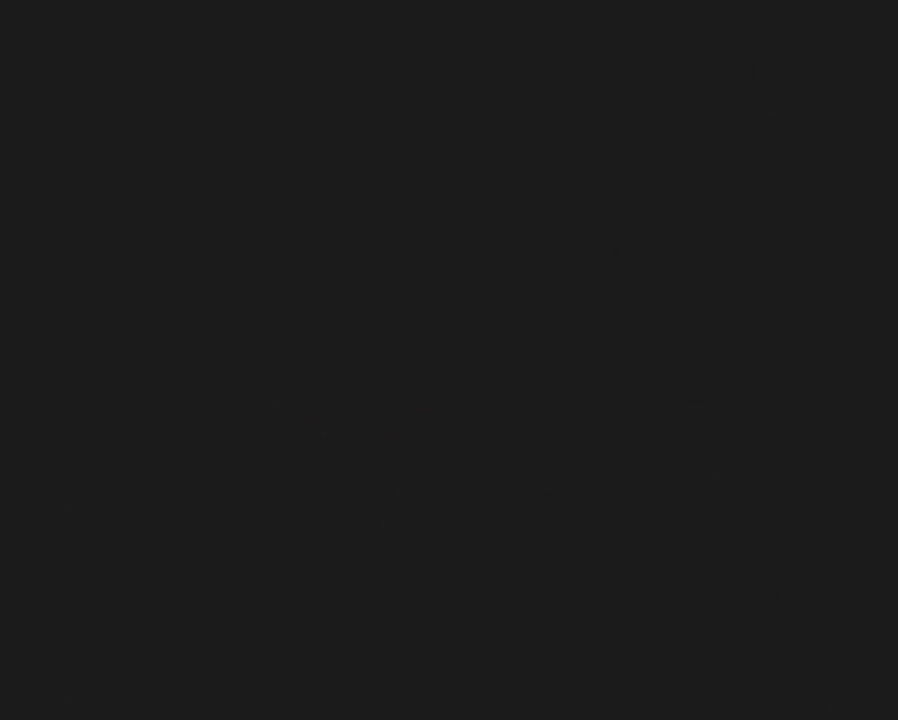
{"buttons": [], "events": []}
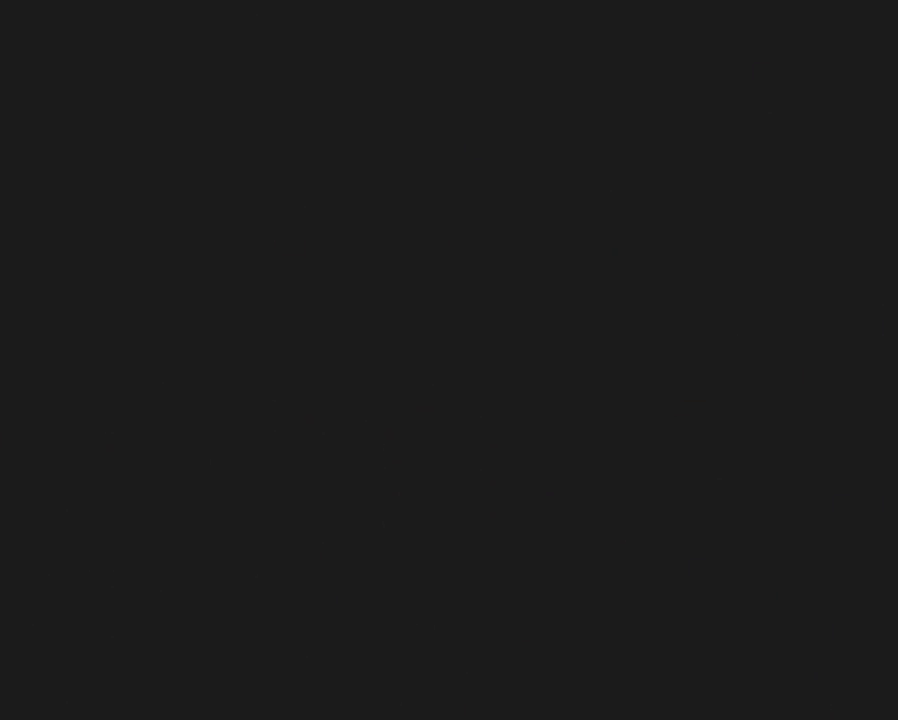
{"buttons": [], "events": []}
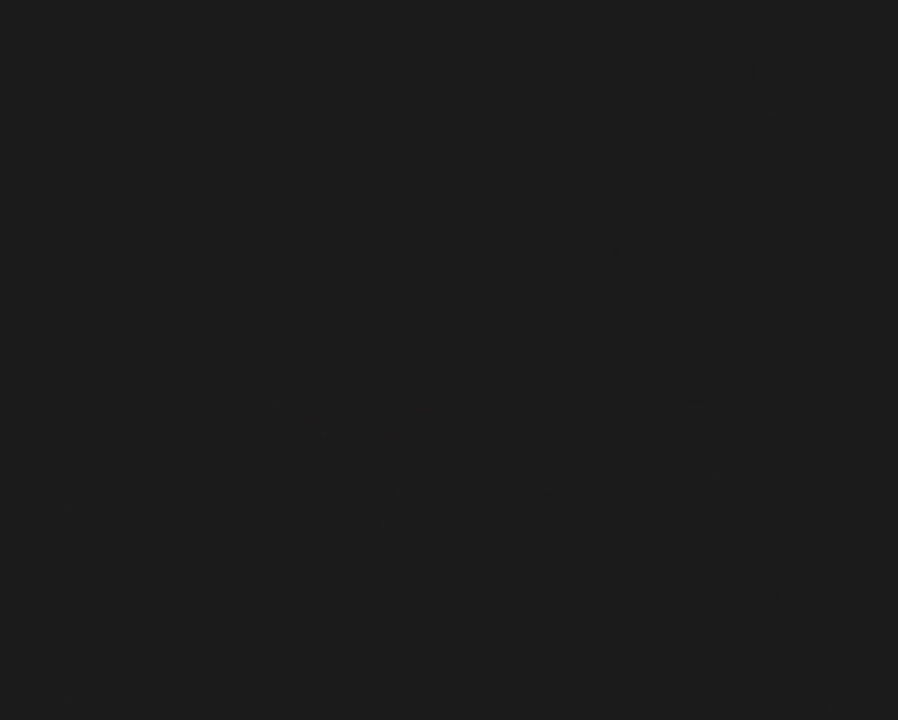
{"buttons": ["Y"], "events": [[133, "Y", "down"]]}
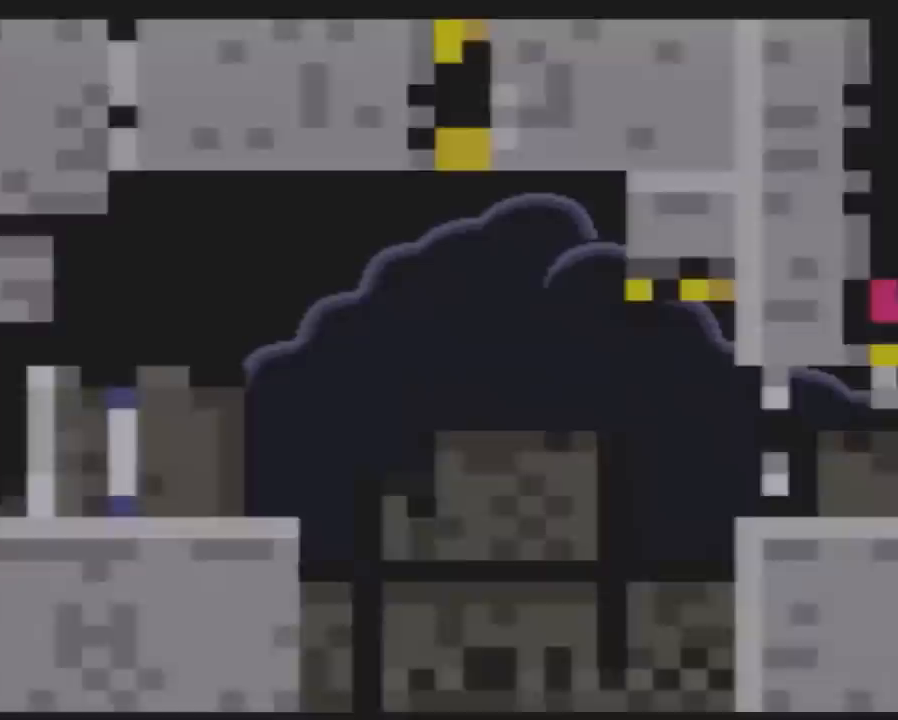
{"buttons": ["Y", "DPAD_RIGHT"], "events": [[200, "DPAD_RIGHT", "down"]]}
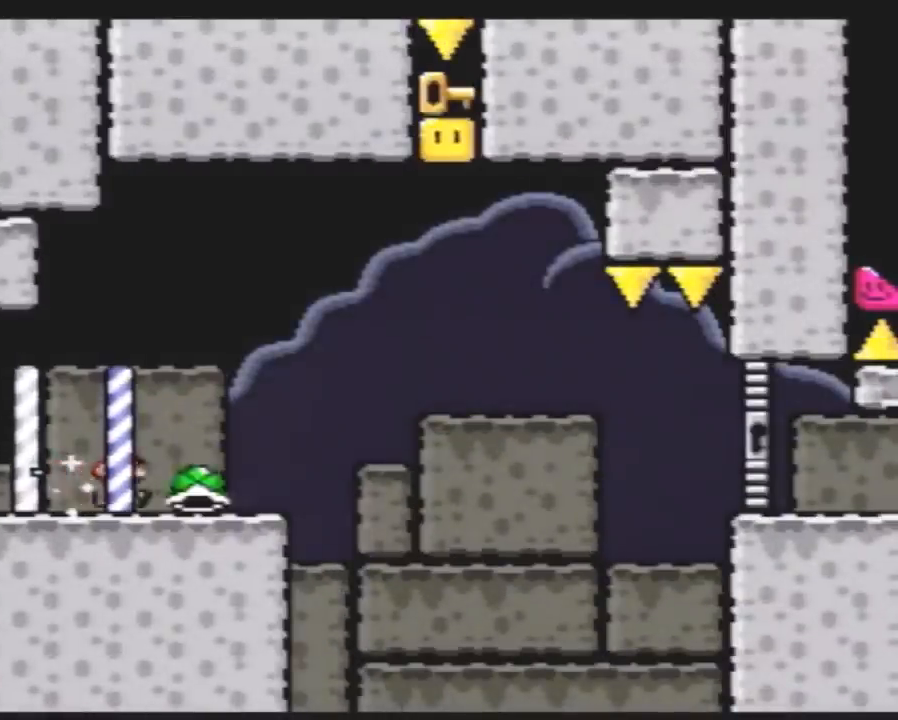
{"buttons": ["Y", "DPAD_UP", "DPAD_RIGHT"], "events": [[467, "DPAD_UP", "down"]]}
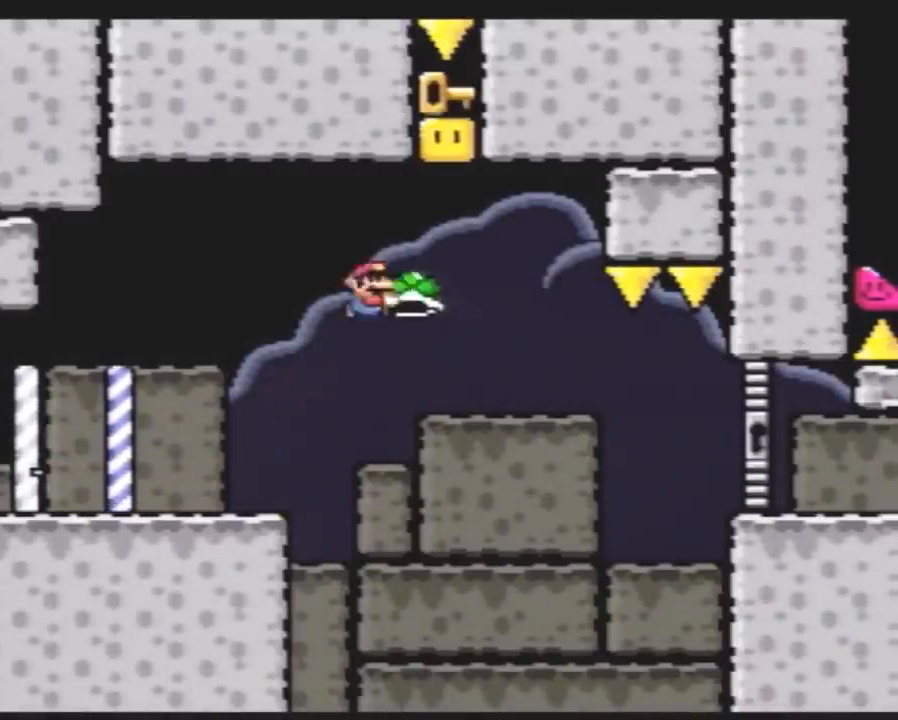
{"buttons": ["DPAD_RIGHT"], "events": [[33, "Y", "up"], [67, "DPAD_RIGHT", "up"], [83, "DPAD_LEFT", "down"], [117, "DPAD_UP", "up"], [367, "DPAD_UP", "down"], [433, "DPAD_UP", "up"], [467, "DPAD_LEFT", "up"], [467, "DPAD_UP", "down"], [500, "DPAD_RIGHT", "down"], [500, "DPAD_UP", "up"]]}
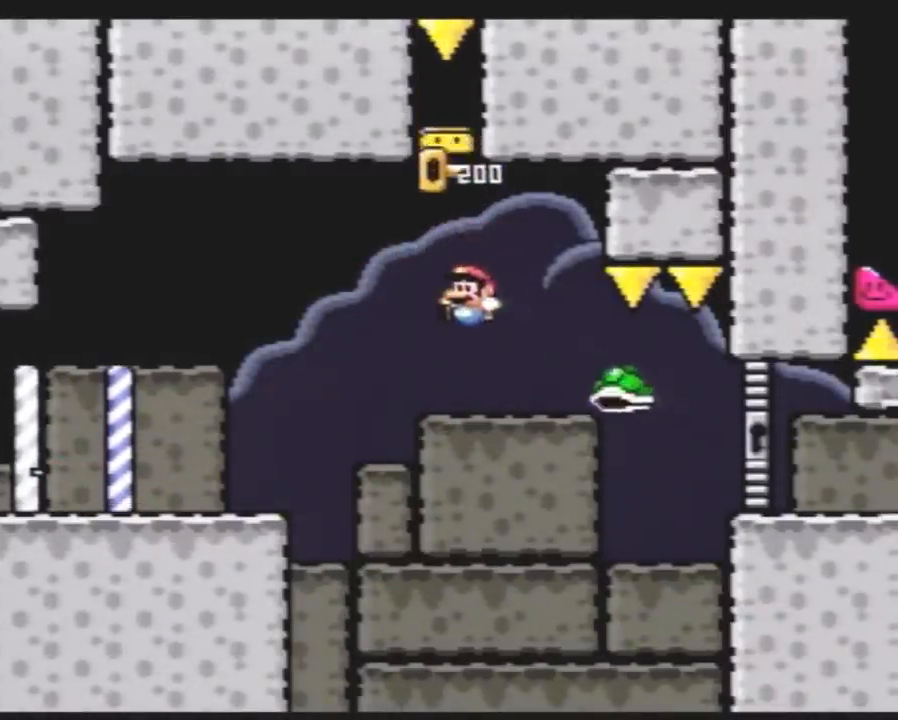
{"buttons": ["Y", "DPAD_LEFT"], "events": [[67, "DPAD_LEFT", "down"], [67, "DPAD_RIGHT", "up"], [100, "DPAD_LEFT", "up"], [117, "DPAD_RIGHT", "down"], [117, "Y", "down"], [367, "DPAD_RIGHT", "up"], [400, "DPAD_LEFT", "down"], [433, "DPAD_DOWN", "down"], [433, "DPAD_LEFT", "up"], [500, "DPAD_DOWN", "up"], [500, "DPAD_LEFT", "down"]]}
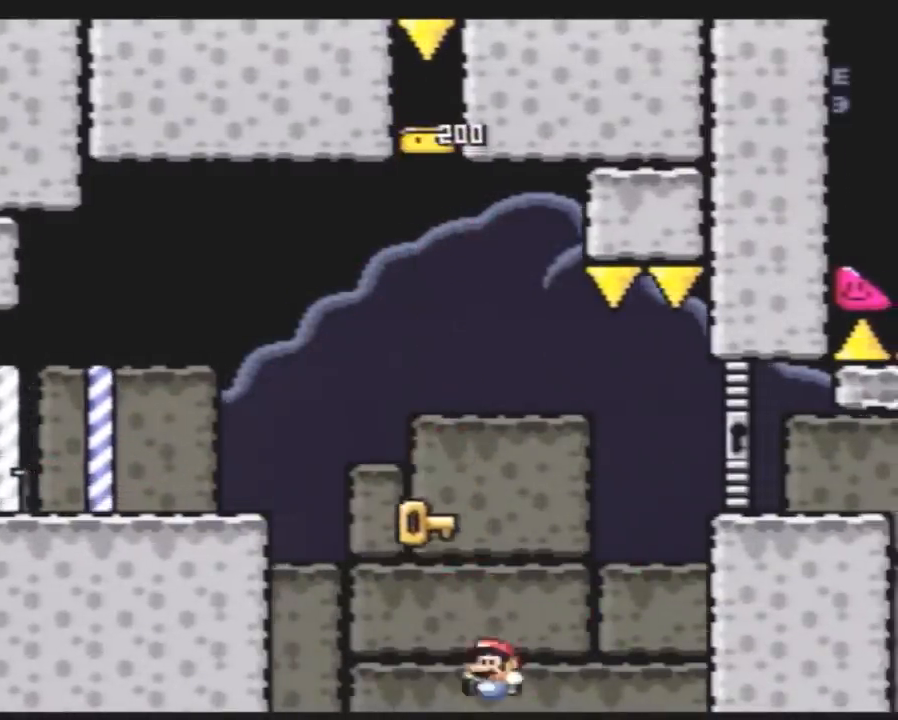
{"buttons": [], "events": [[33, "DPAD_DOWN", "down"], [33, "DPAD_LEFT", "up"], [67, "DPAD_DOWN", "up"], [67, "DPAD_RIGHT", "down"], [183, "DPAD_RIGHT", "up"], [217, "Y", "up"]]}
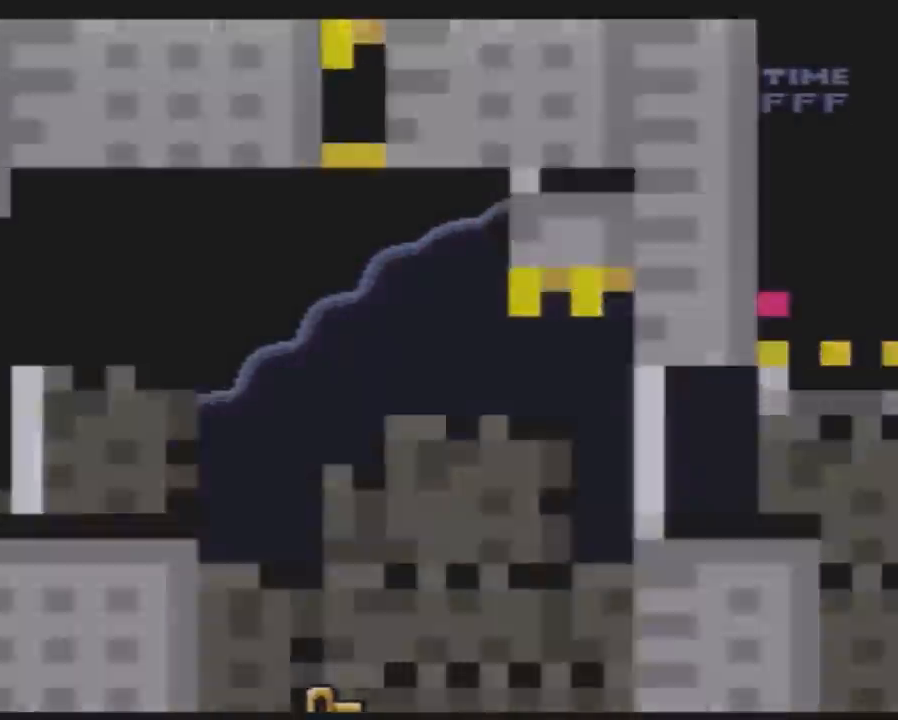
{"buttons": [], "events": []}
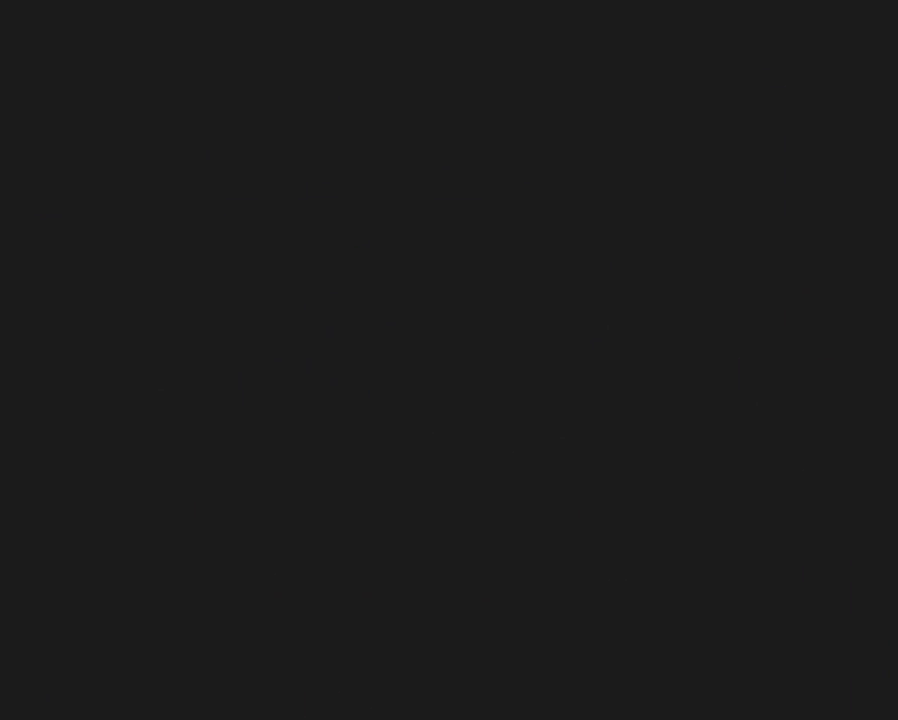
{"buttons": [], "events": []}
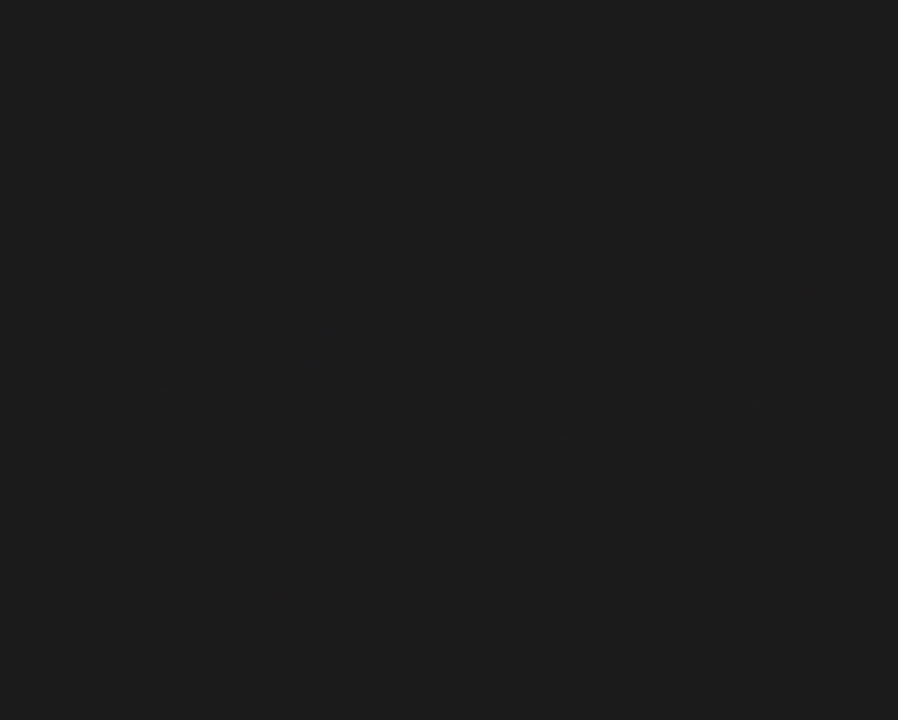
{"buttons": [], "events": []}
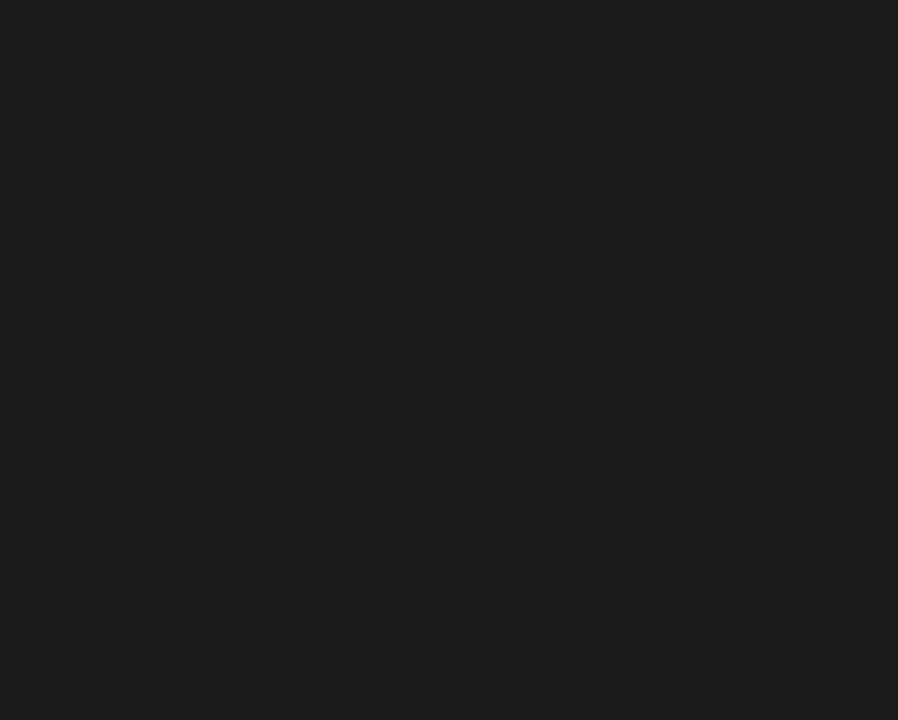
{"buttons": ["Y", "DPAD_RIGHT"], "events": [[267, "DPAD_RIGHT", "down"], [267, "Y", "down"]]}
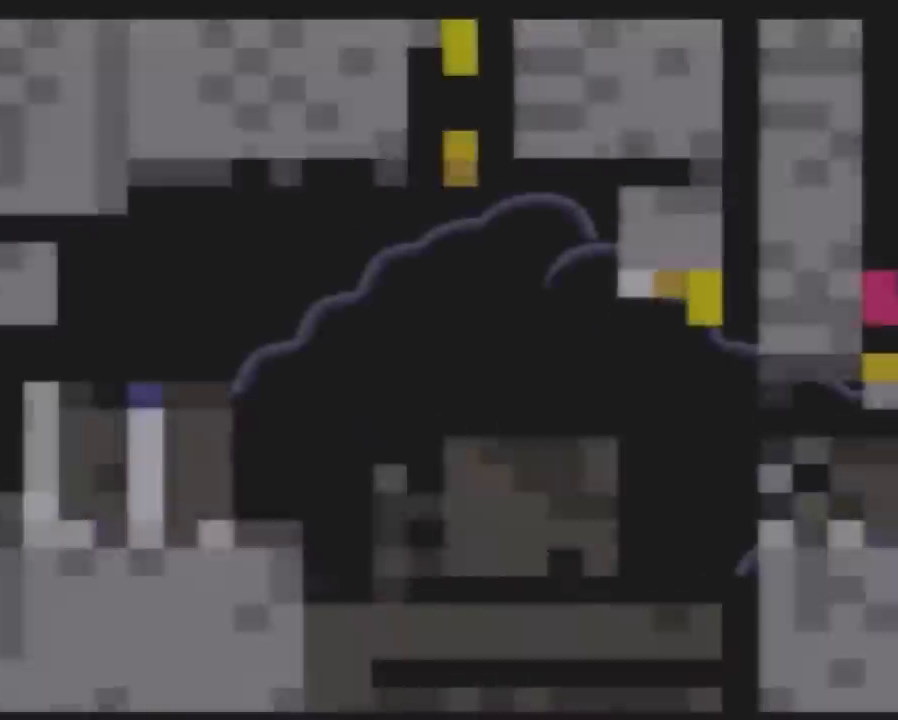
{"buttons": ["Y", "DPAD_RIGHT"], "events": [[367, "A", "down"], [367, "DPAD_RIGHT", "up"], [383, "A", "up"], [383, "DPAD_RIGHT", "down"]]}
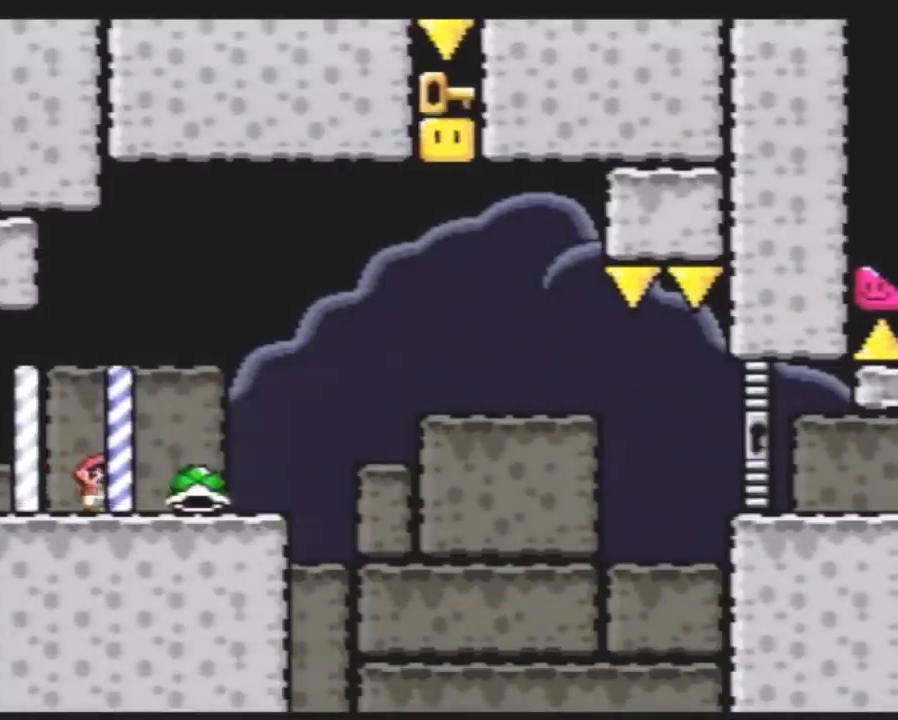
{"buttons": ["Y", "DPAD_RIGHT"], "events": []}
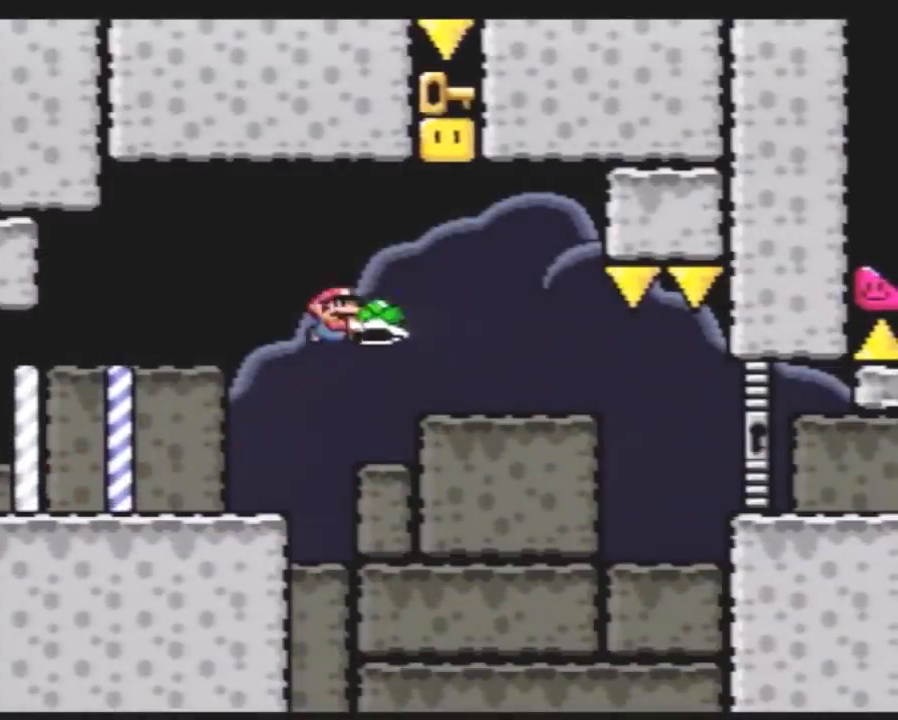
{"buttons": ["Y"], "events": [[17, "DPAD_UP", "down"], [50, "DPAD_RIGHT", "up"], [50, "Y", "up"], [83, "DPAD_LEFT", "down"], [133, "DPAD_UP", "up"], [300, "DPAD_UP", "down"], [333, "DPAD_LEFT", "up"], [333, "DPAD_RIGHT", "down"], [333, "DPAD_UP", "up"], [483, "DPAD_RIGHT", "up"], [483, "Y", "down"]]}
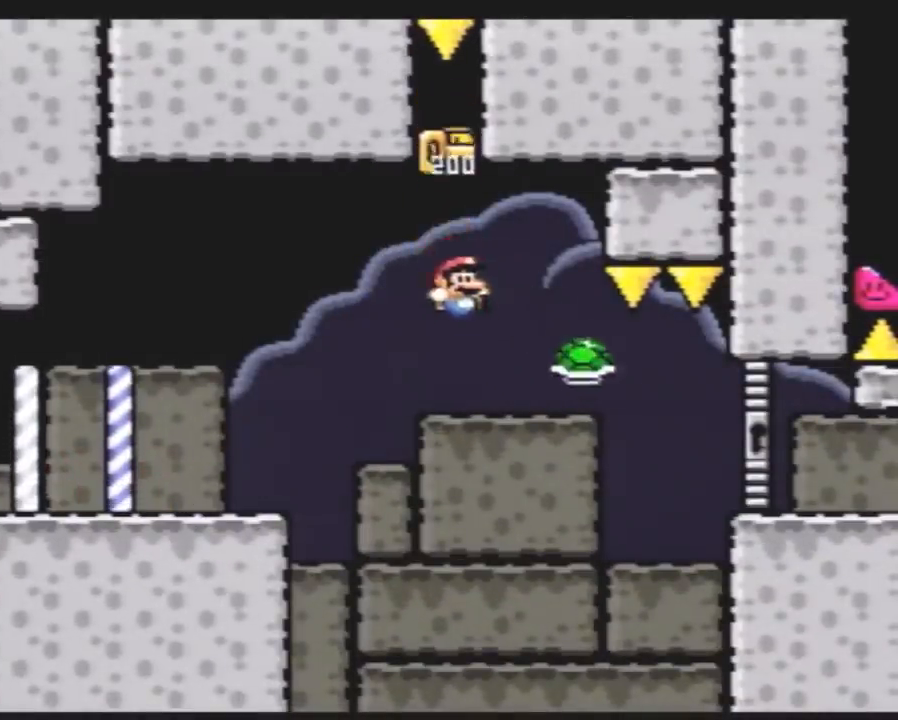
{"buttons": ["Y", "DPAD_RIGHT"], "events": [[50, "DPAD_LEFT", "down"], [267, "DPAD_LEFT", "up"], [267, "DPAD_UP", "down"], [300, "DPAD_RIGHT", "down"], [300, "DPAD_UP", "up"]]}
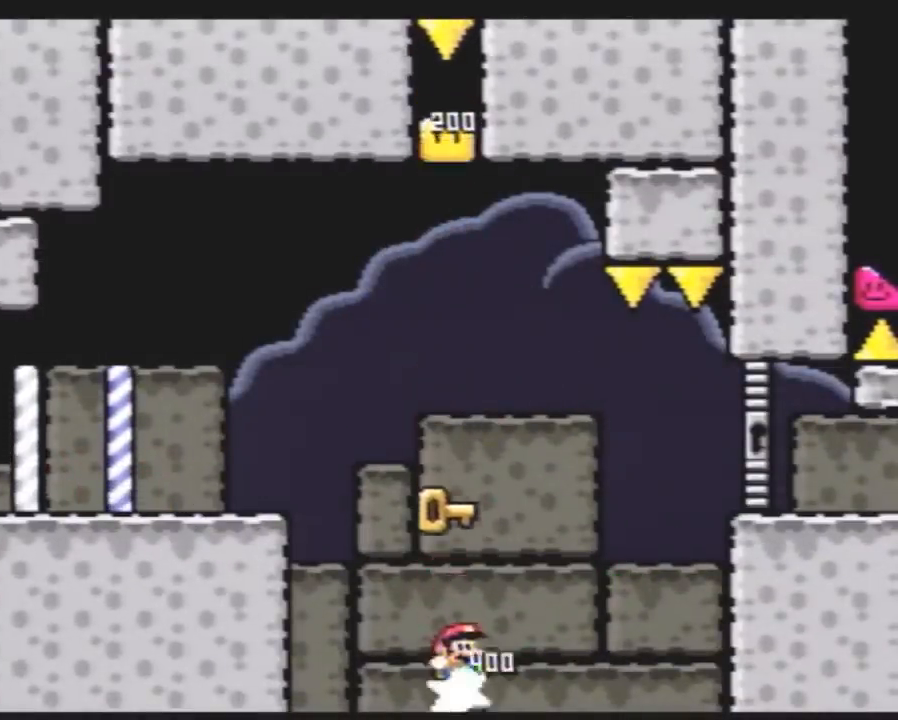
{"buttons": ["Y", "DPAD_RIGHT"], "events": [[83, "DPAD_LEFT", "down"], [83, "DPAD_RIGHT", "up"], [117, "DPAD_LEFT", "up"], [117, "DPAD_UP", "down"], [133, "DPAD_RIGHT", "down"], [133, "DPAD_UP", "up"]]}
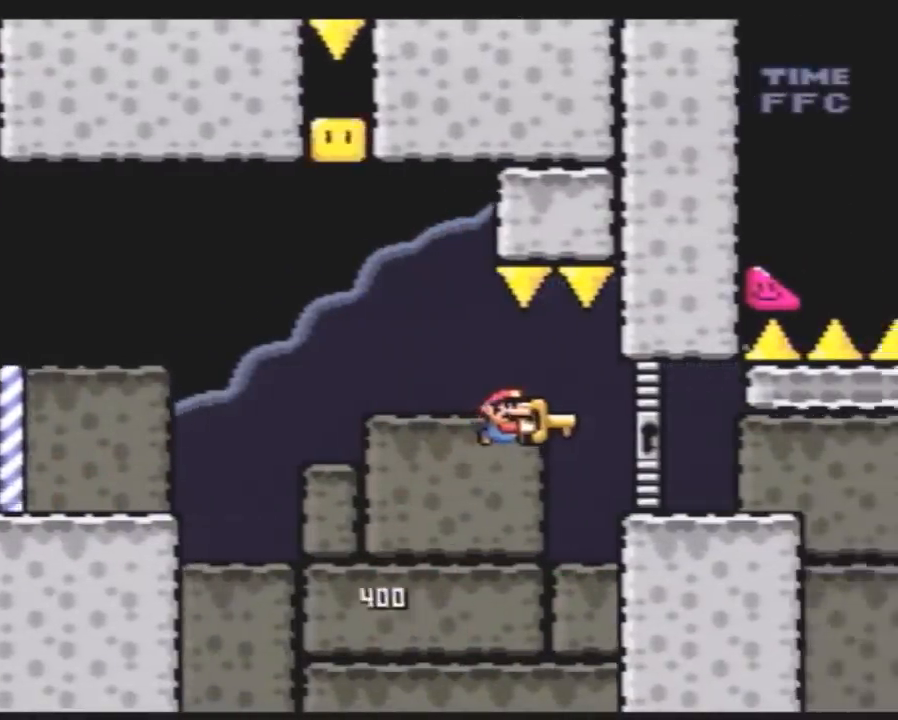
{"buttons": ["Y", "DPAD_RIGHT"], "events": []}
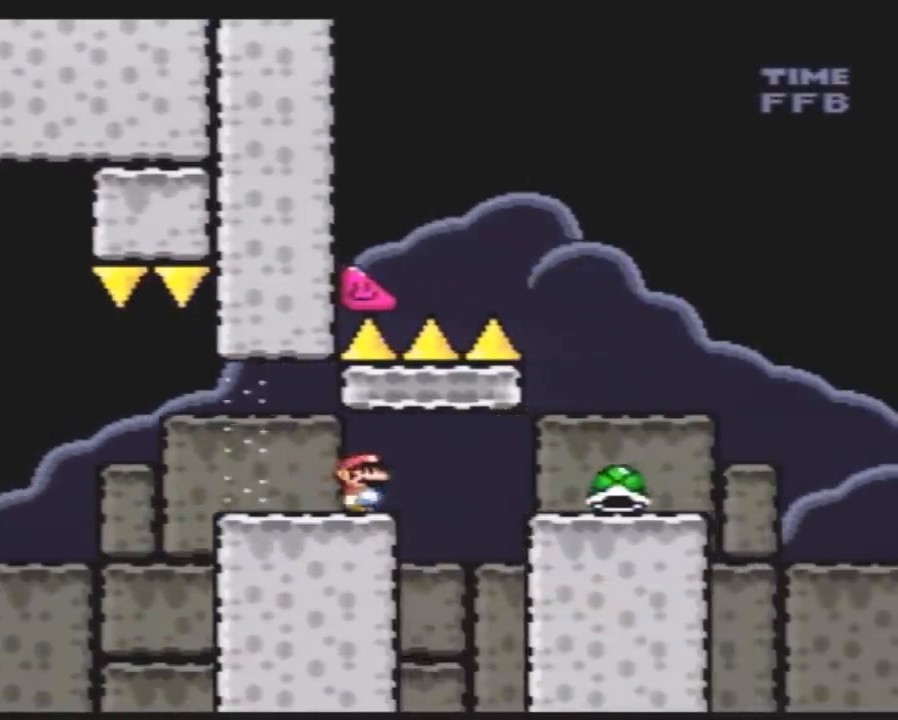
{"buttons": ["Y", "DPAD_LEFT"], "events": [[367, "DPAD_RIGHT", "up"], [383, "DPAD_LEFT", "down"]]}
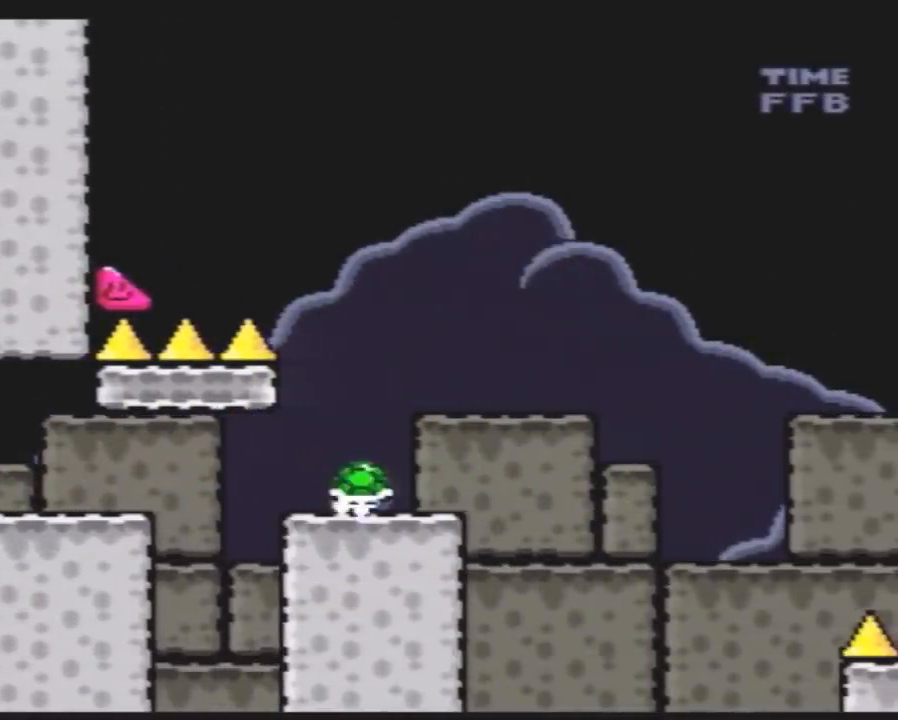
{"buttons": ["DPAD_UP", "DPAD_LEFT"], "events": [[17, "DPAD_LEFT", "up"], [467, "DPAD_LEFT", "down"], [500, "DPAD_UP", "down"], [500, "Y", "up"]]}
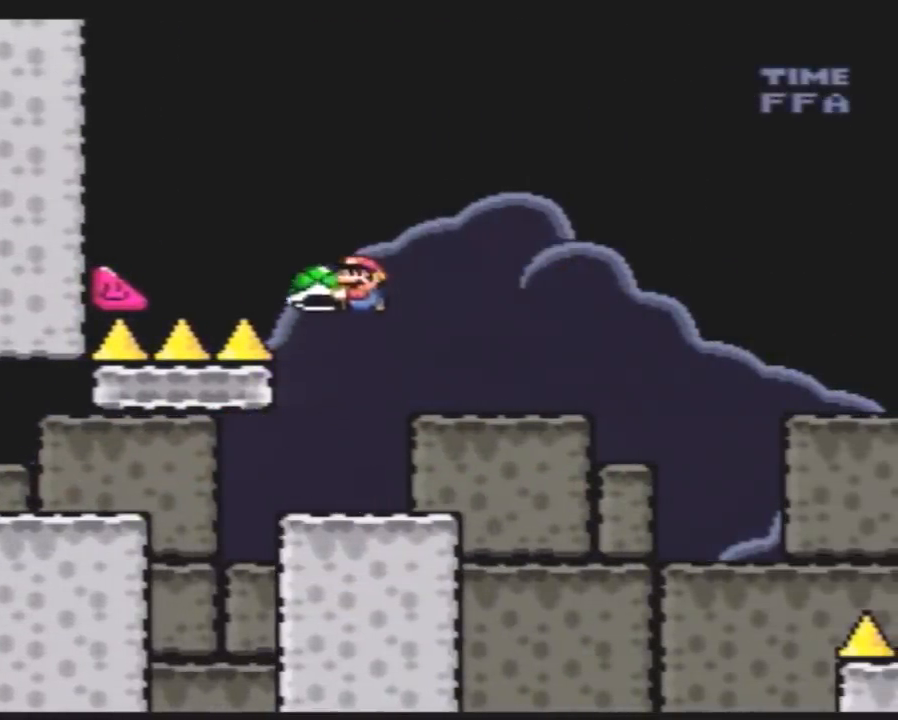
{"buttons": ["Y", "DPAD_LEFT"], "events": [[33, "DPAD_LEFT", "up"], [33, "DPAD_UP", "up"], [67, "Y", "down"], [83, "DPAD_RIGHT", "down"], [317, "DPAD_RIGHT", "up"], [333, "DPAD_LEFT", "down"], [467, "DPAD_UP", "down"], [500, "DPAD_UP", "up"]]}
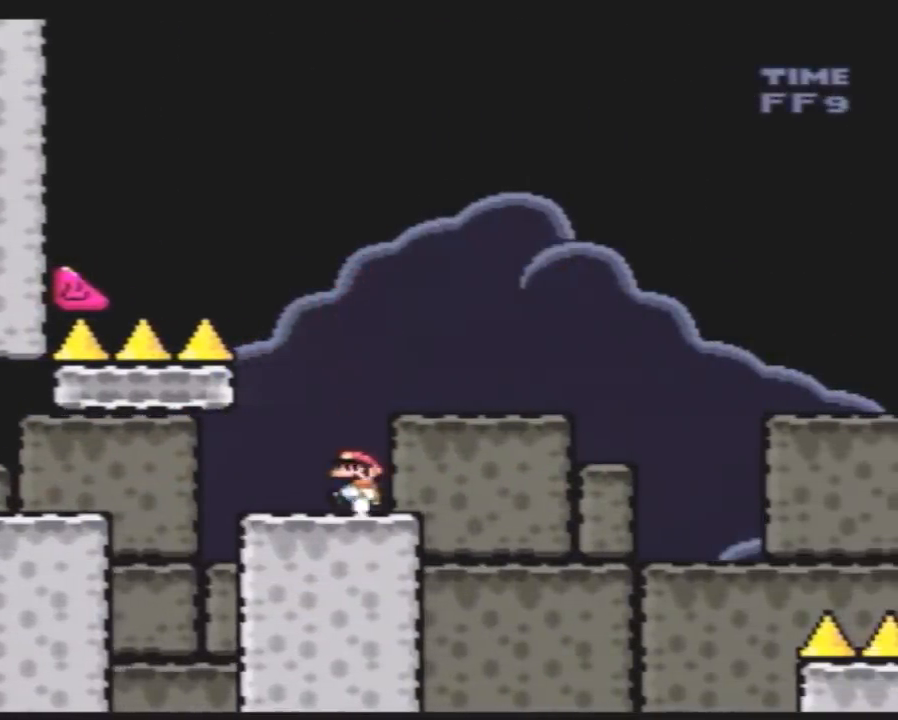
{"buttons": ["Y"], "events": [[33, "DPAD_LEFT", "up"], [217, "DPAD_LEFT", "down"], [350, "DPAD_LEFT", "up"], [400, "DPAD_RIGHT", "down"], [500, "DPAD_RIGHT", "up"]]}
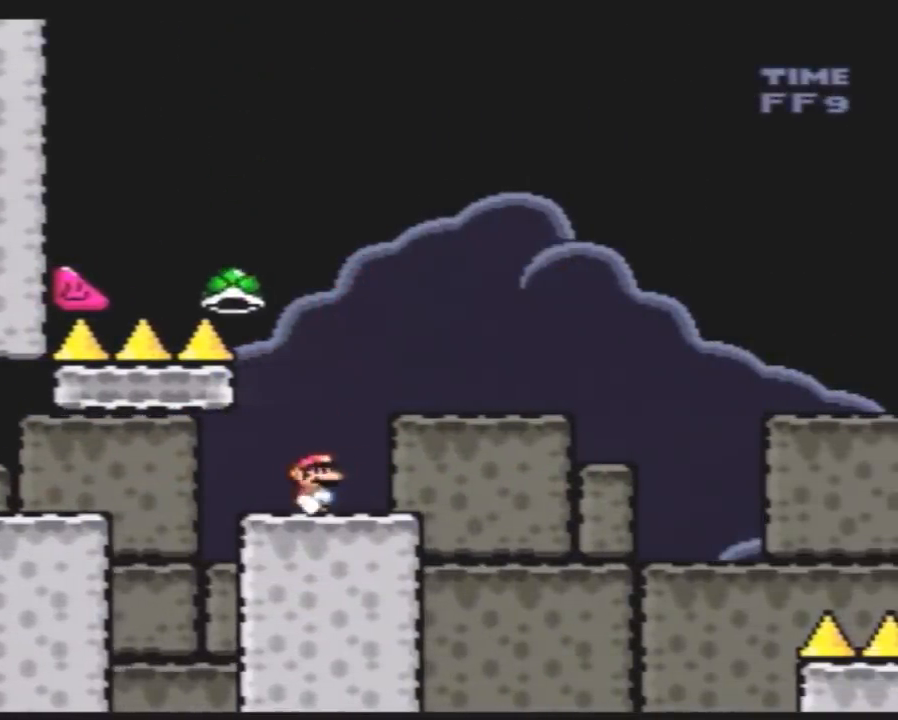
{"buttons": ["Y", "DPAD_LEFT"], "events": [[150, "DPAD_LEFT", "down"], [183, "DPAD_LEFT", "up"], [367, "DPAD_LEFT", "down"]]}
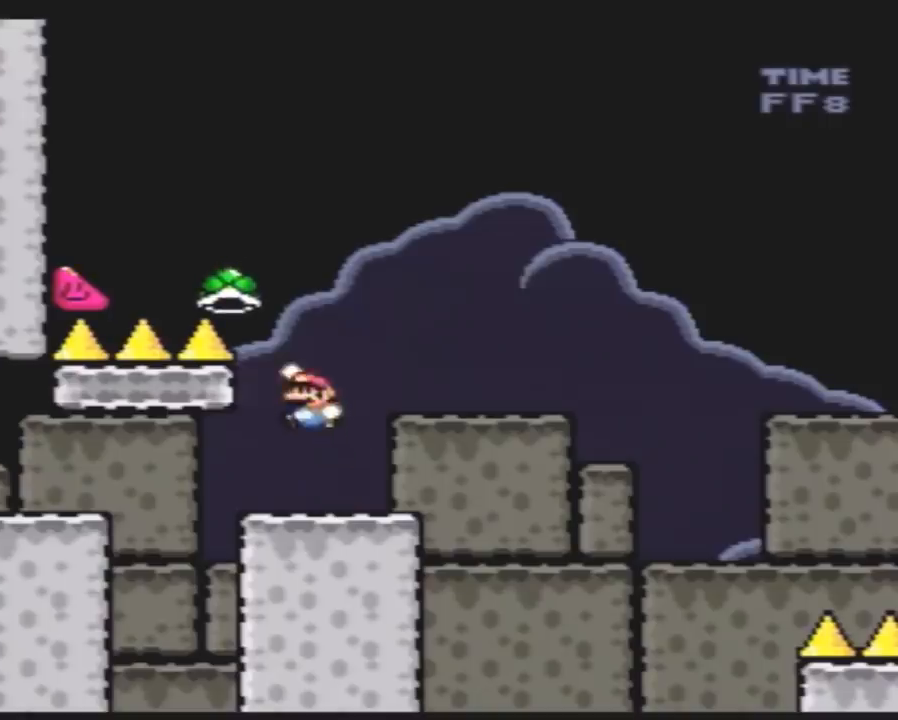
{"buttons": ["Y", "DPAD_LEFT"], "events": [[83, "DPAD_LEFT", "up"], [117, "DPAD_RIGHT", "down"], [400, "DPAD_RIGHT", "up"], [500, "DPAD_LEFT", "down"]]}
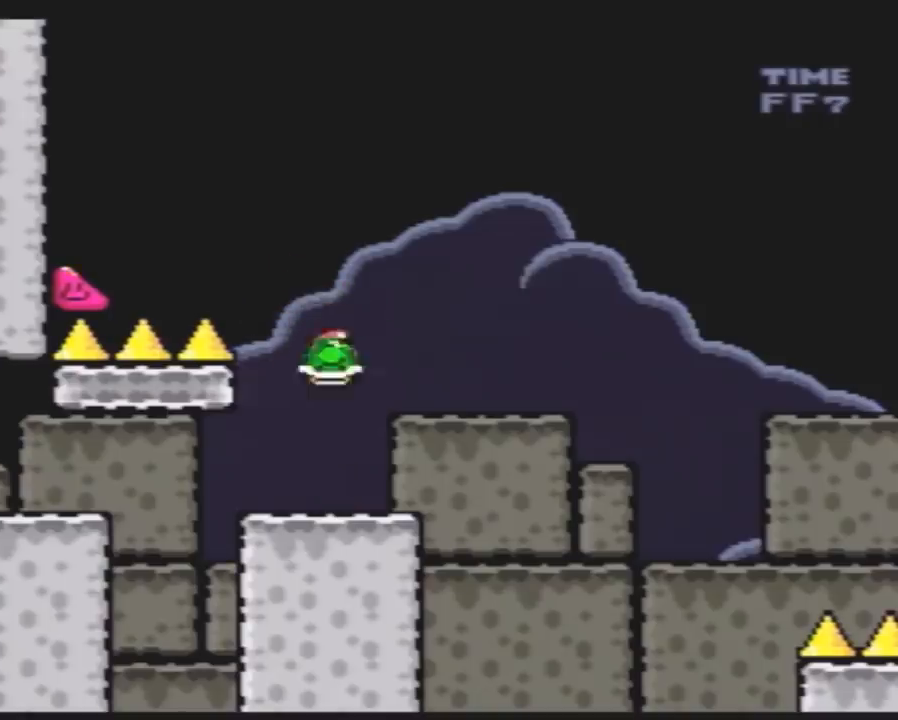
{"buttons": ["Y"], "events": [[117, "DPAD_LEFT", "up"]]}
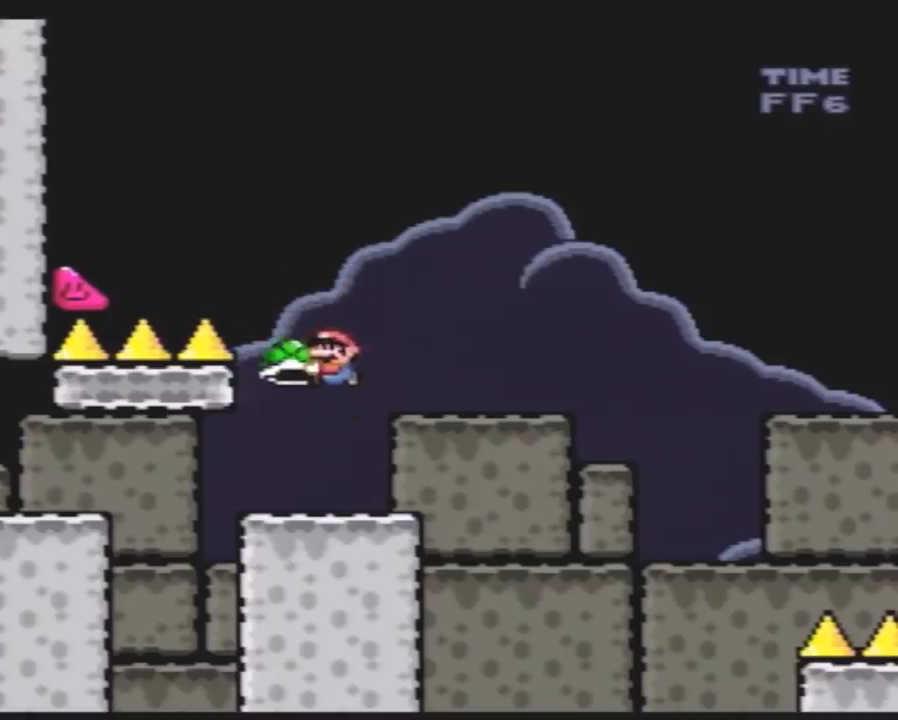
{"buttons": ["Y", "DPAD_RIGHT"], "events": [[100, "DPAD_LEFT", "down"], [200, "DPAD_LEFT", "up"], [233, "Y", "up"], [300, "DPAD_RIGHT", "down"], [300, "Y", "down"]]}
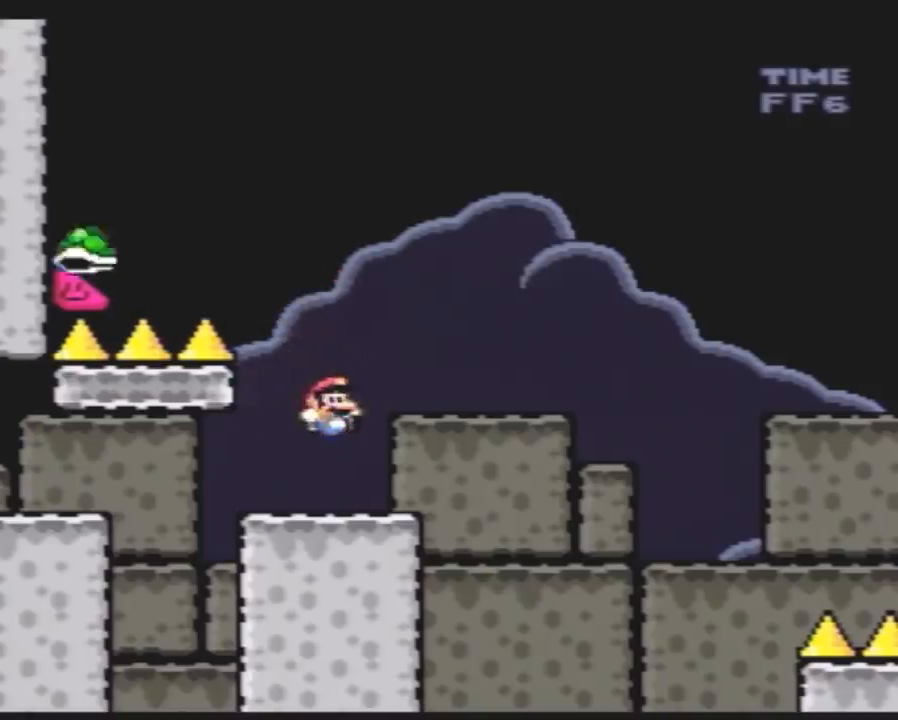
{"buttons": ["Y", "DPAD_RIGHT"], "events": []}
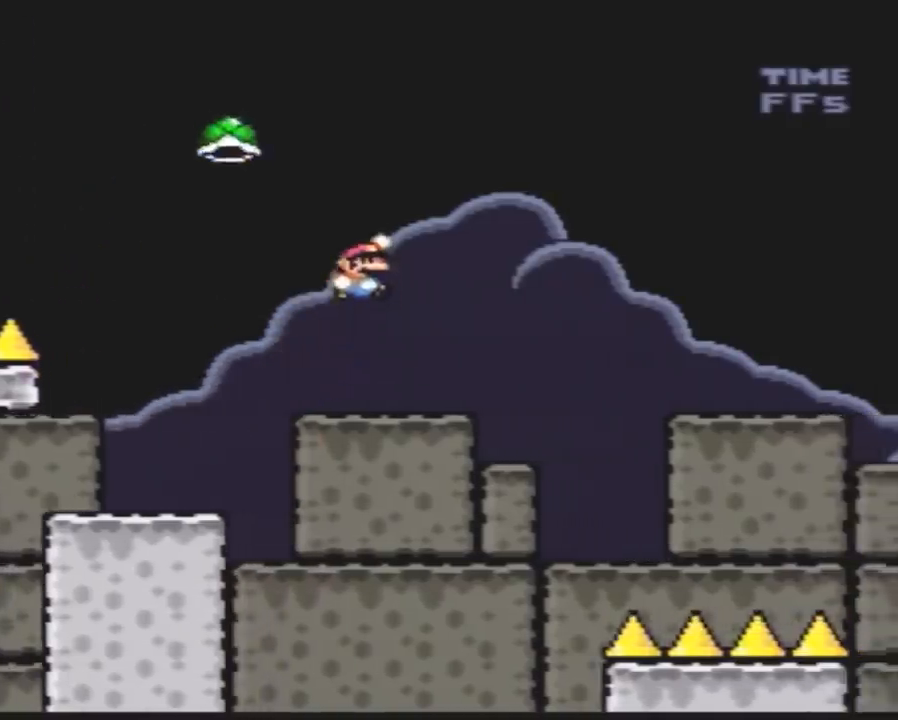
{"buttons": ["Y", "DPAD_RIGHT"], "events": []}